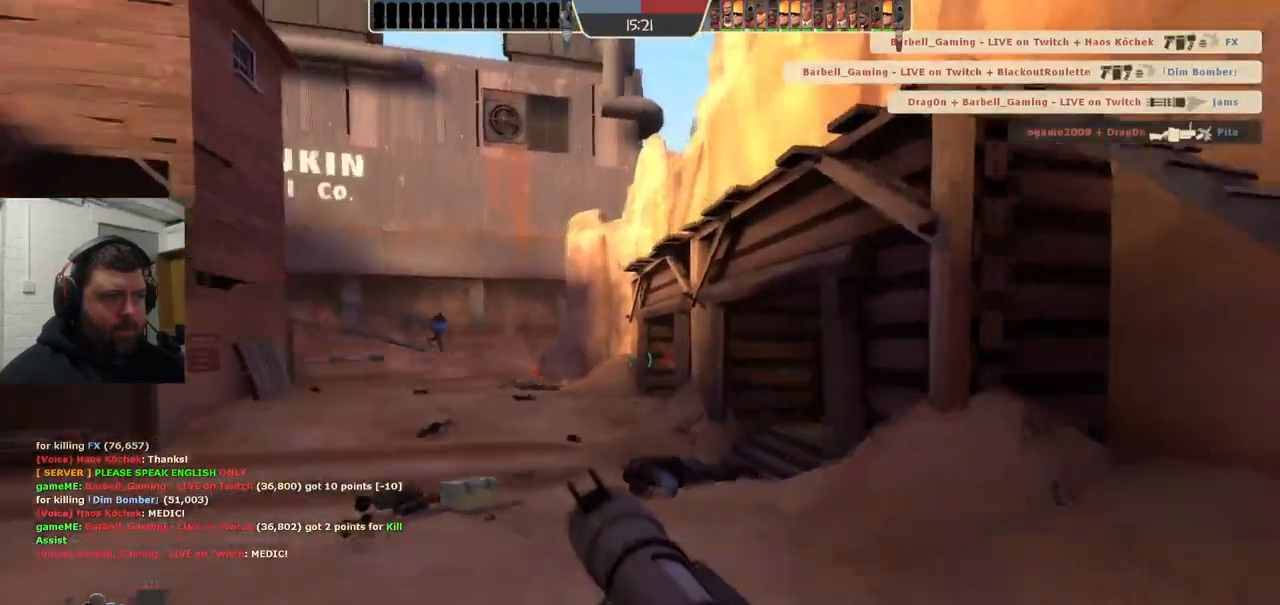
Gameplay with a controller (PlayStation layout); each line is a JSON object with the inputs held at the frame after it. "events" lists button and stick changes between this image and that frame as [ms after this image, input, new state], when the widget could be followed in between. Not read: L1.
{"buttons": [], "left_stick": "up-left", "right_stick": "center", "events": [[17, "left_stick", "up"], [83, "L2", "down"], [267, "L2", "up"], [483, "left_stick", "up-left"]]}
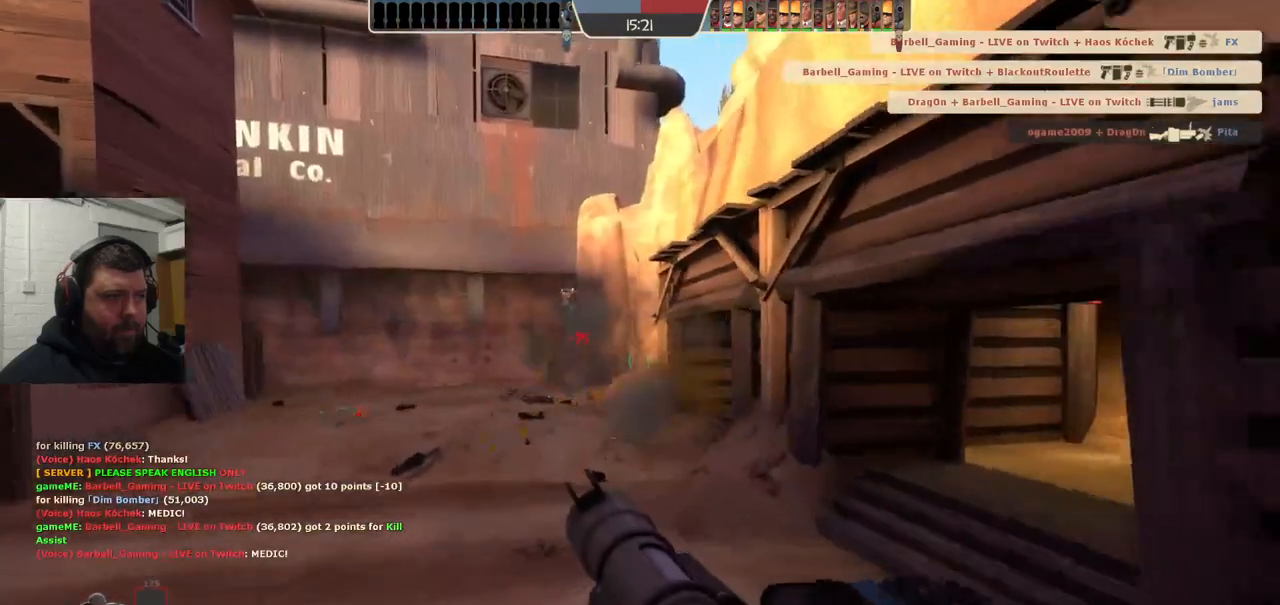
{"buttons": [], "left_stick": "left", "right_stick": "center", "events": [[67, "R2", "down"], [200, "R2", "up"], [217, "left_stick", "left"]]}
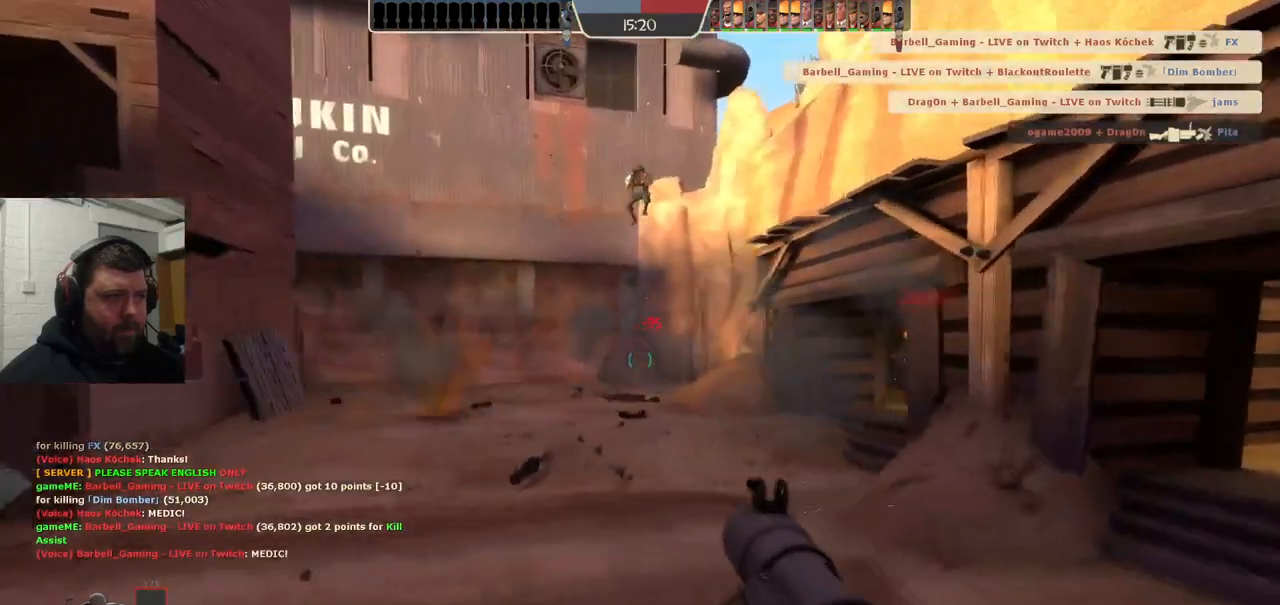
{"buttons": ["R2"], "left_stick": "right", "right_stick": "center", "events": [[133, "R2", "down"], [133, "left_stick", "down-left"], [250, "R2", "up"], [300, "R2", "down"], [350, "left_stick", "down-right"], [367, "R2", "up"], [450, "R2", "down"], [483, "left_stick", "right"]]}
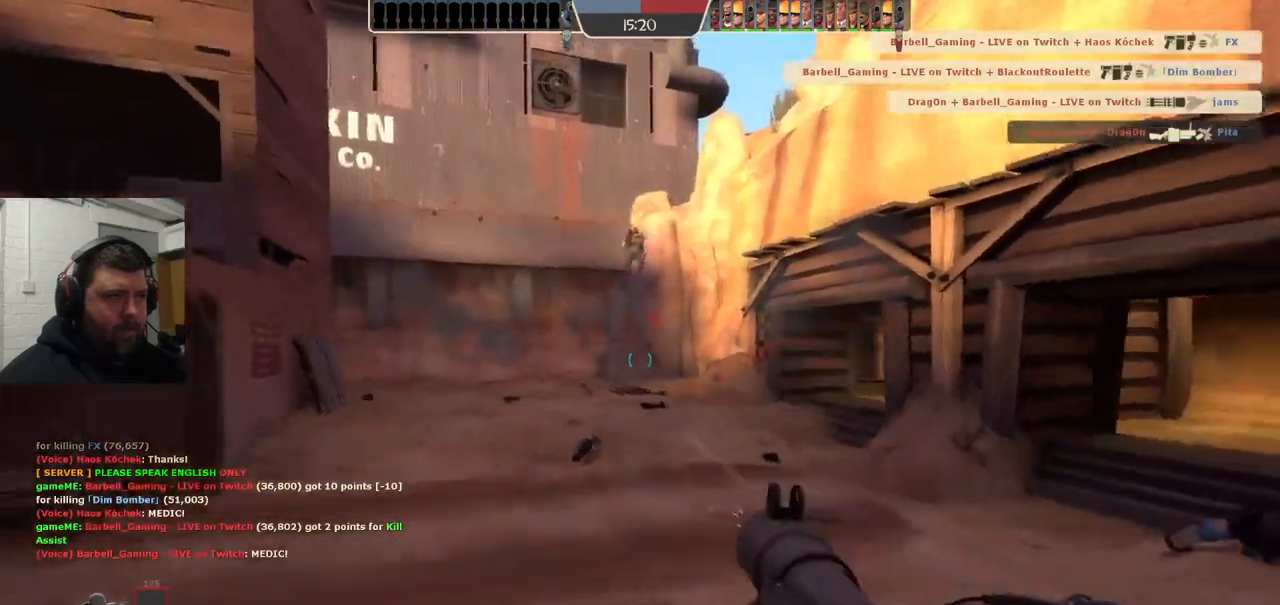
{"buttons": ["R2"], "left_stick": "up", "right_stick": "center", "events": [[17, "L2", "down"], [17, "R2", "up"], [17, "left_stick", "up-right"], [67, "R2", "down"], [150, "R2", "up"], [167, "L2", "up"], [167, "left_stick", "up"], [233, "R2", "down"], [283, "R2", "up"], [367, "R2", "down"], [433, "R2", "up"], [483, "R2", "down"]]}
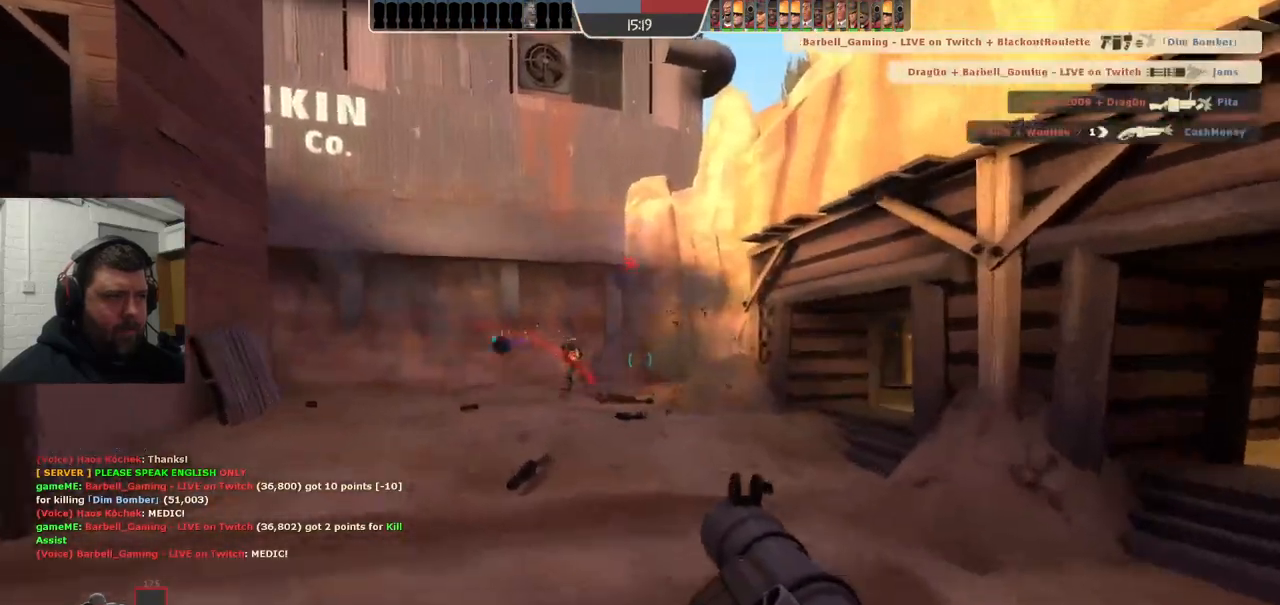
{"buttons": [], "left_stick": "up-left", "right_stick": "center", "events": [[17, "L2", "down"], [67, "R2", "up"], [133, "R2", "down"], [217, "R2", "up"], [300, "L2", "up"], [400, "left_stick", "up-left"]]}
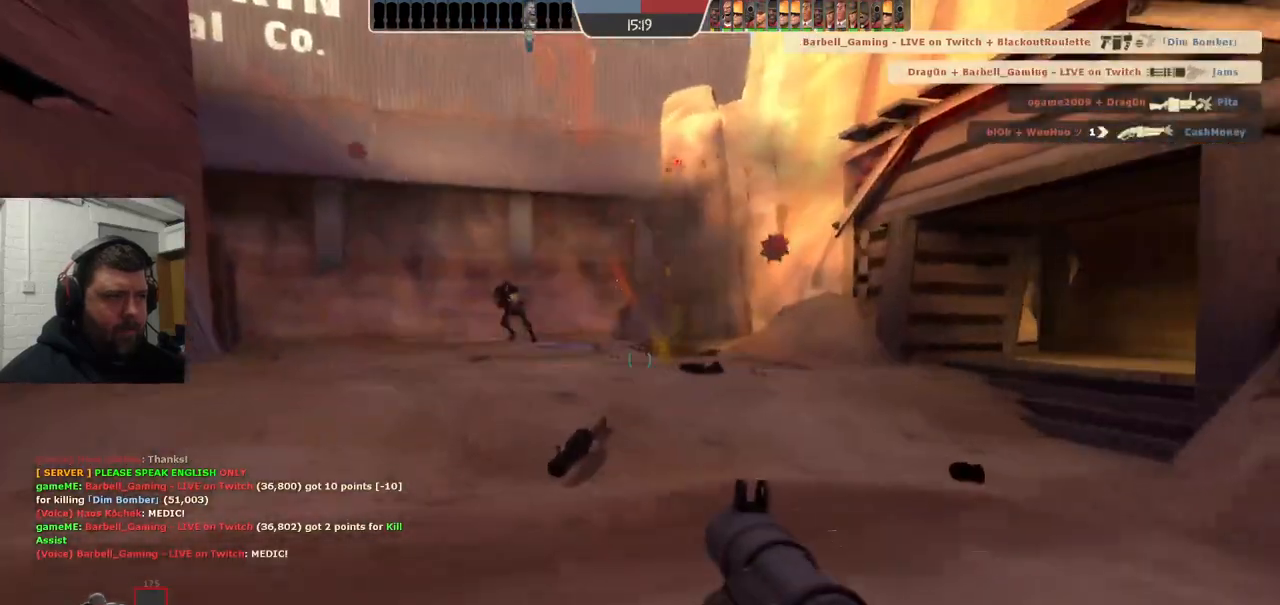
{"buttons": [], "left_stick": "down-right", "right_stick": "right", "events": [[117, "right_stick", "down-left"], [233, "R2", "down"], [267, "left_stick", "up-right"], [283, "right_stick", "center"], [317, "left_stick", "down-right"], [350, "R2", "up"], [450, "right_stick", "right"]]}
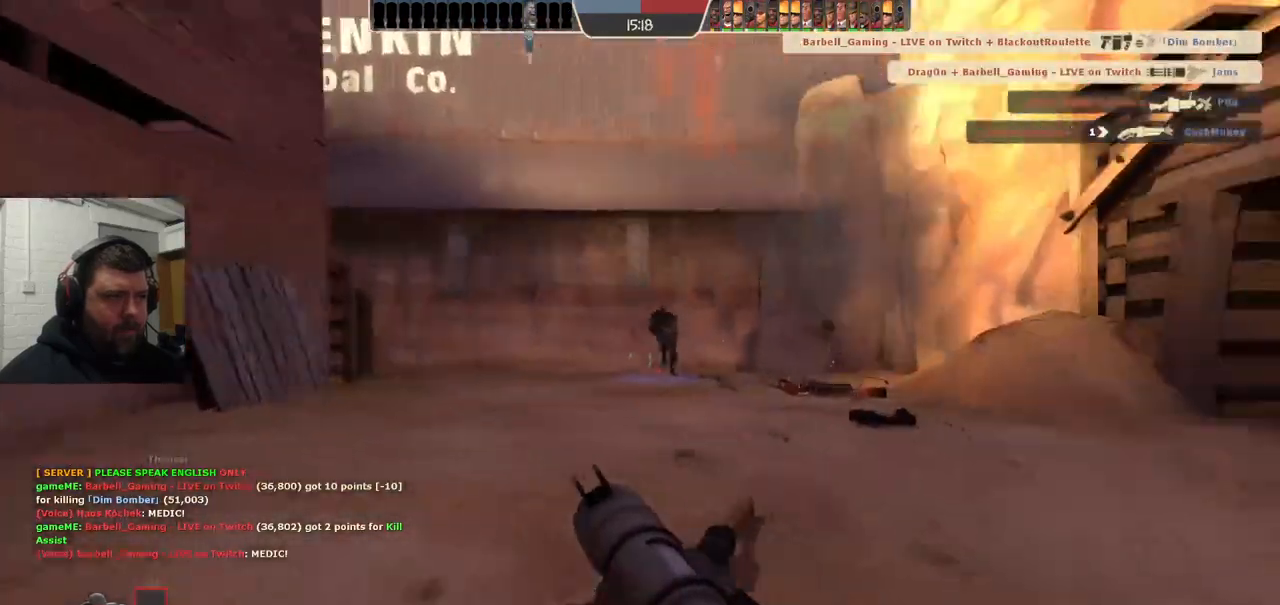
{"buttons": [], "left_stick": "down", "right_stick": "center", "events": [[17, "right_stick", "center"], [50, "L2", "down"], [50, "R2", "down"], [133, "R2", "up"], [167, "left_stick", "down"], [200, "L2", "up"], [250, "L2", "down"], [417, "L2", "up"]]}
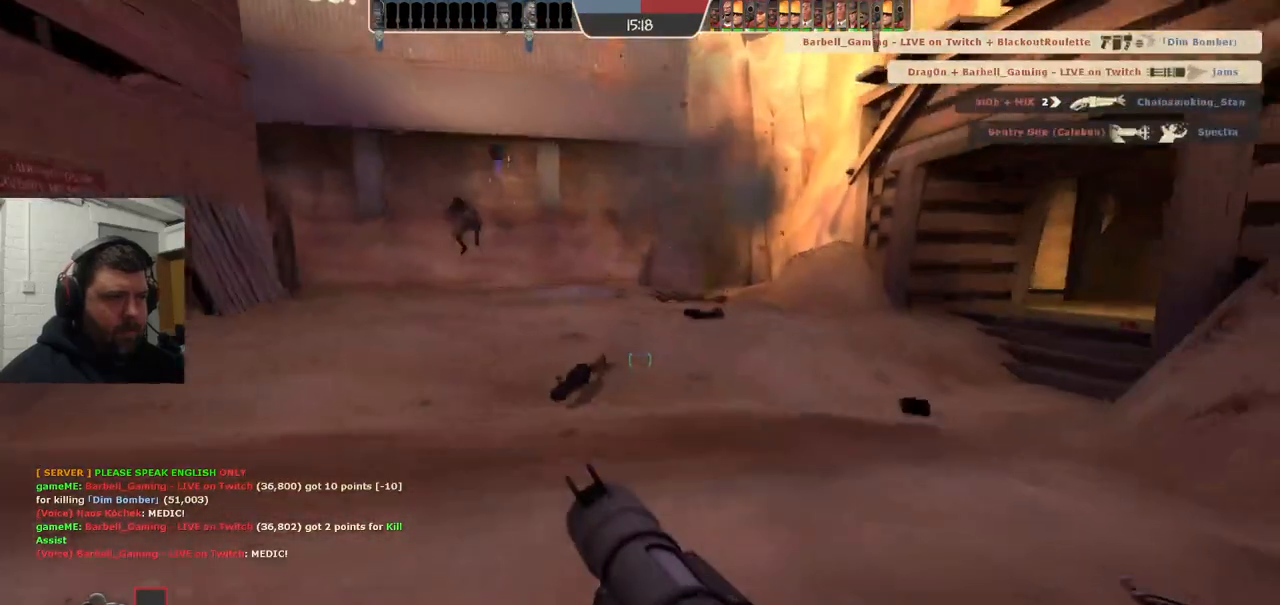
{"buttons": [], "left_stick": "up-left", "right_stick": "center", "events": [[50, "left_stick", "down-left"], [167, "right_stick", "down-left"], [283, "left_stick", "up-left"], [283, "right_stick", "center"], [400, "right_stick", "right"], [483, "right_stick", "center"]]}
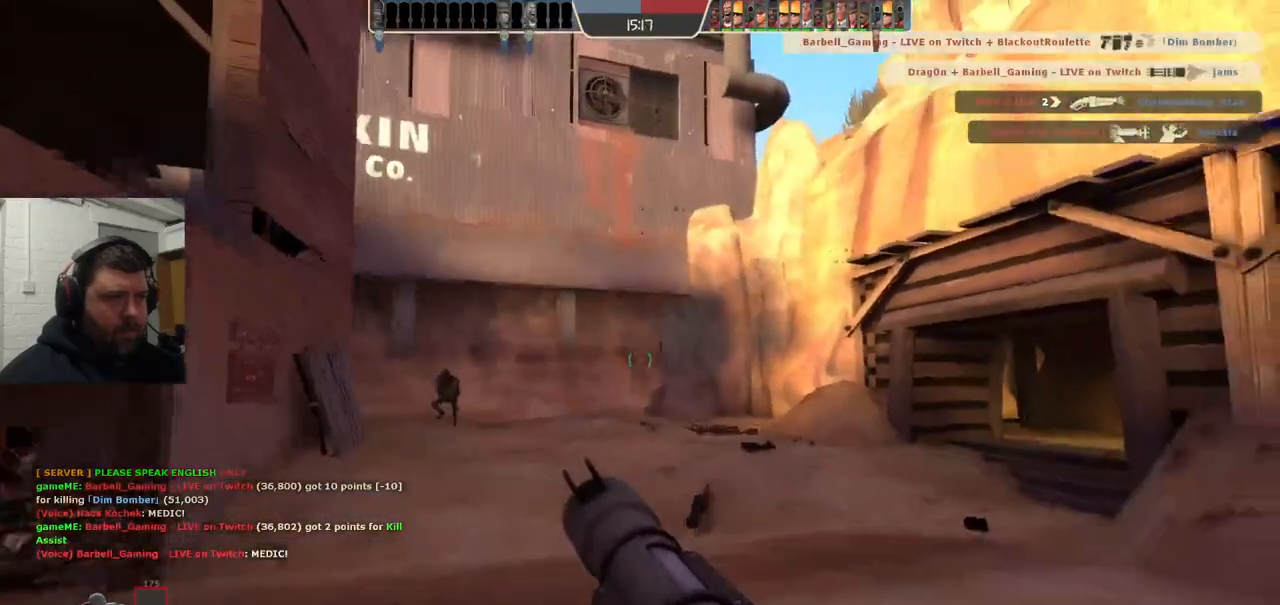
{"buttons": [], "left_stick": "right", "right_stick": "center", "events": [[67, "R2", "down"], [217, "R2", "up"], [267, "left_stick", "right"]]}
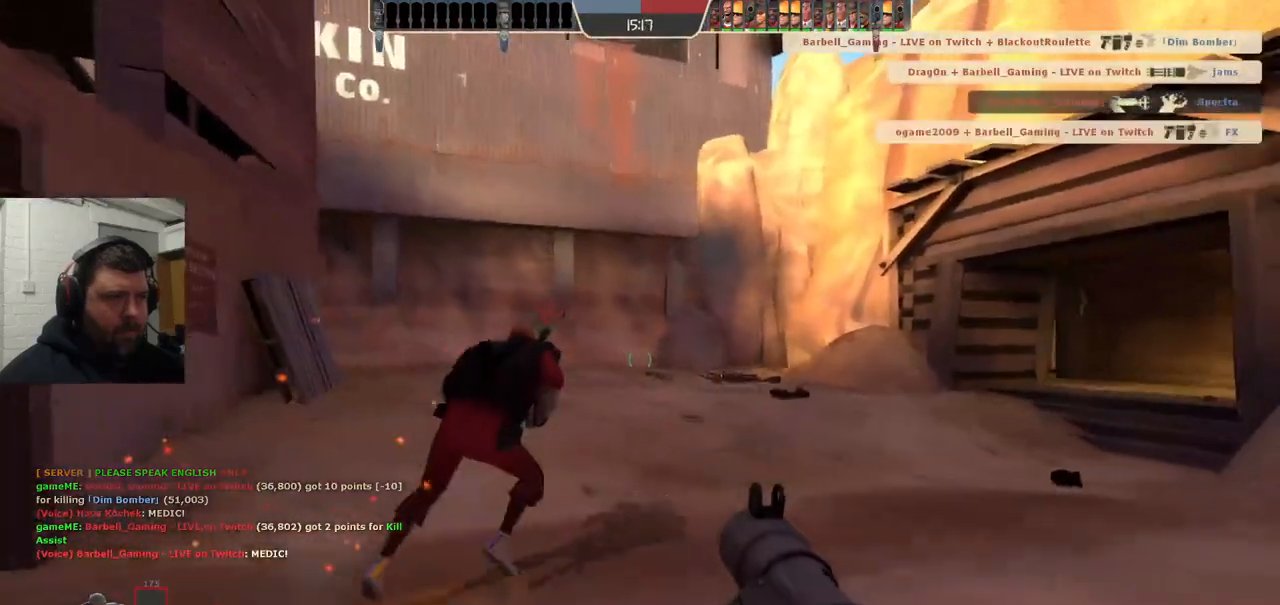
{"buttons": ["L2"], "left_stick": "up-right", "right_stick": "center", "events": [[150, "CROSS", "down"], [217, "CROSS", "up"], [300, "CROSS", "down"], [317, "L2", "down"], [350, "CROSS", "up"], [450, "L2", "up"], [467, "left_stick", "up-right"], [483, "L2", "down"]]}
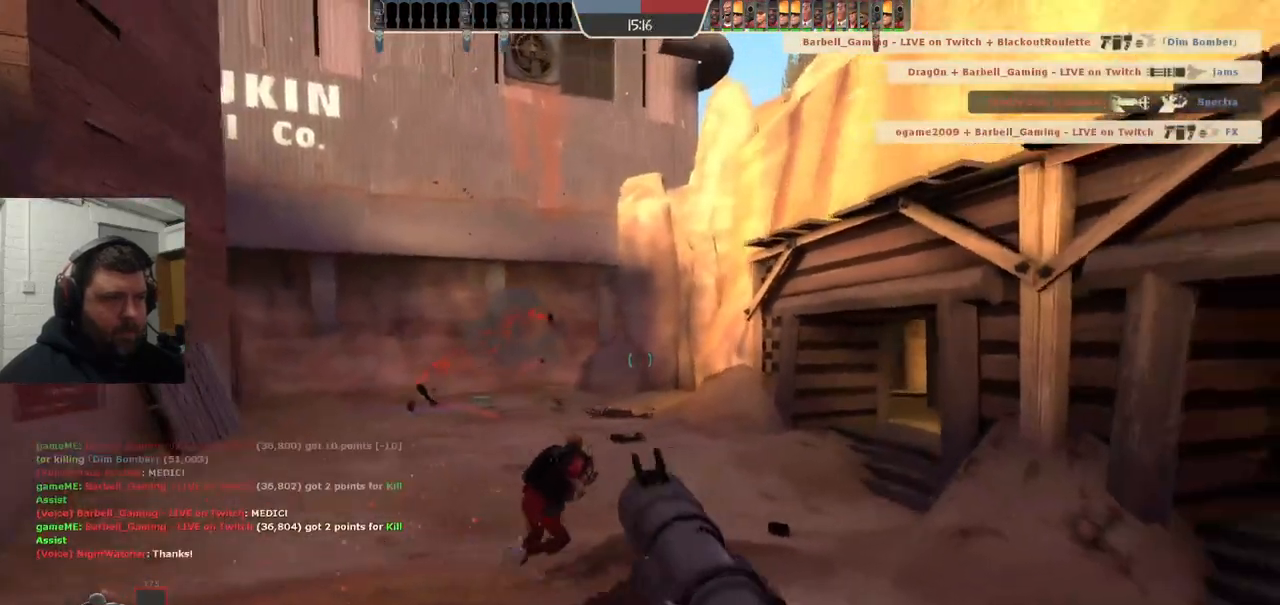
{"buttons": [], "left_stick": "up", "right_stick": "center", "events": [[83, "L2", "up"], [233, "left_stick", "up"], [350, "SQUARE", "down"], [417, "SQUARE", "up"]]}
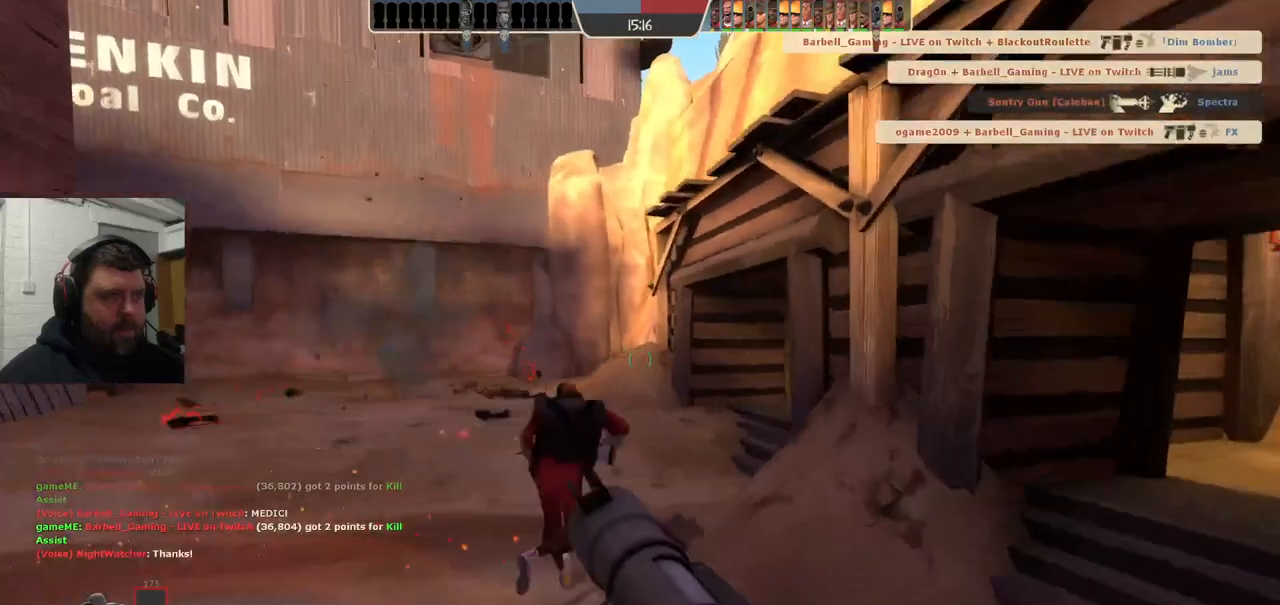
{"buttons": [], "left_stick": "up-left", "right_stick": "center", "events": [[250, "left_stick", "up-left"]]}
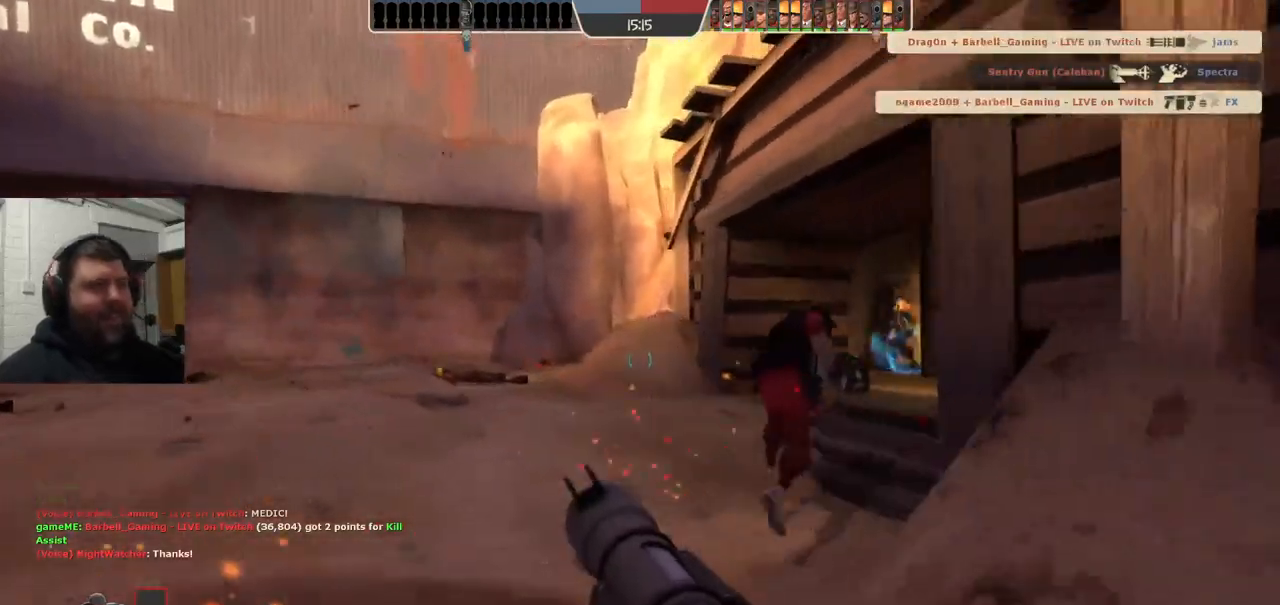
{"buttons": [], "left_stick": "up-left", "right_stick": "center", "events": [[183, "right_stick", "right"], [300, "right_stick", "center"]]}
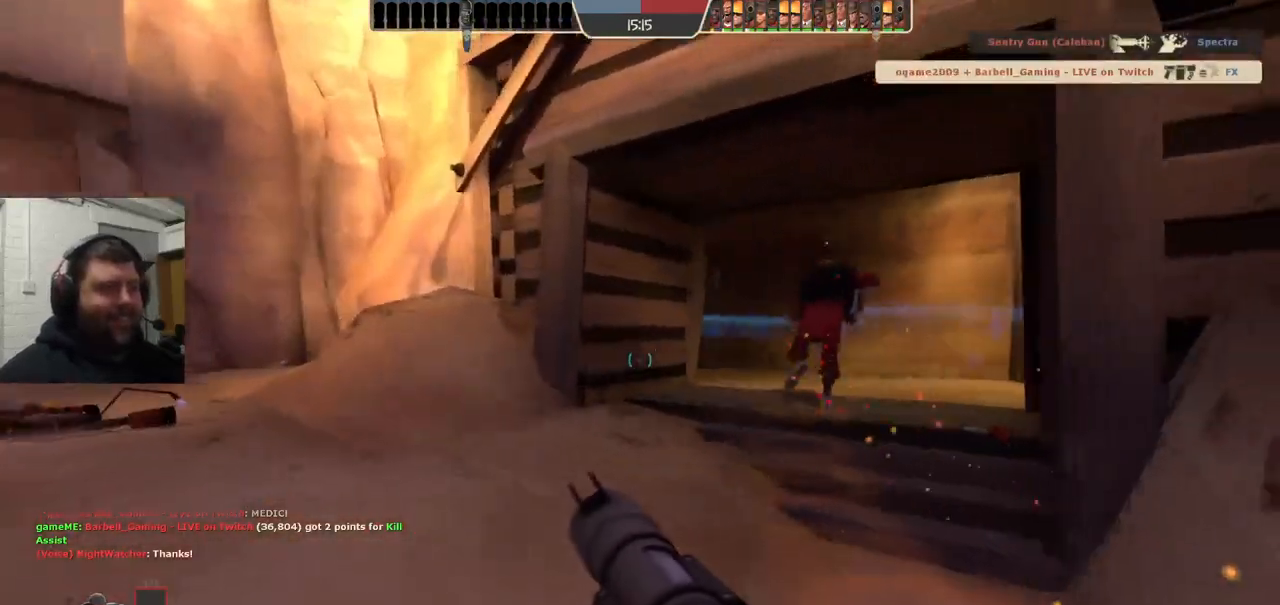
{"buttons": [], "left_stick": "up-right", "right_stick": "right", "events": [[100, "right_stick", "left"], [250, "right_stick", "center"], [267, "left_stick", "up"], [383, "left_stick", "up-right"], [417, "right_stick", "right"]]}
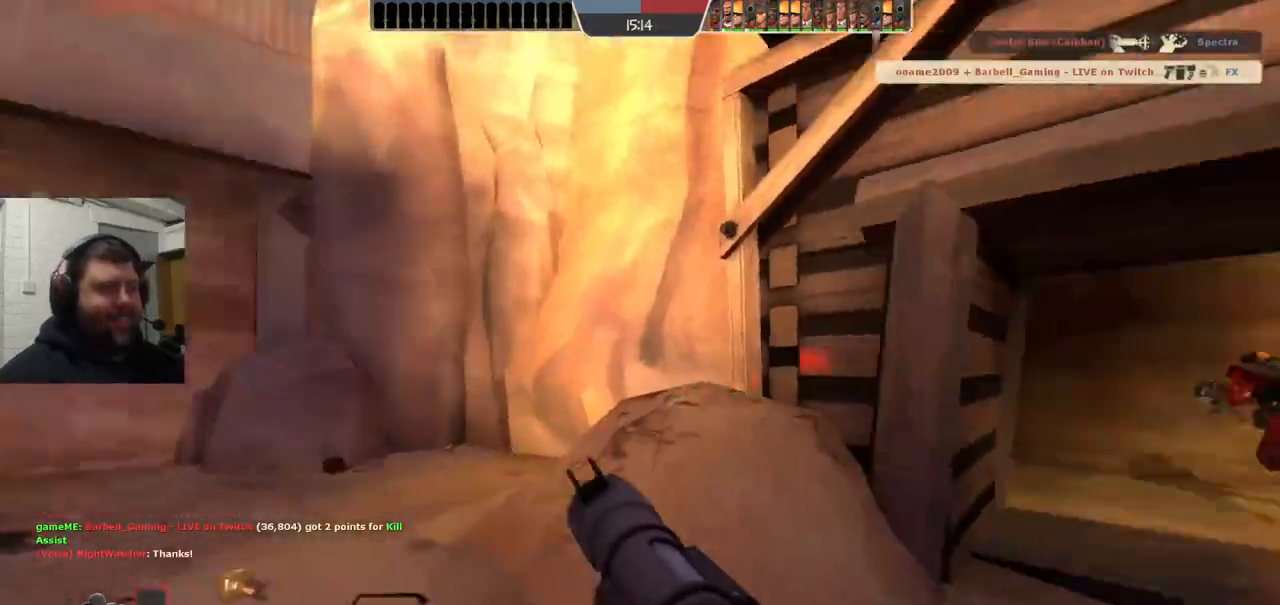
{"buttons": [], "left_stick": "up-left", "right_stick": "center", "events": [[83, "right_stick", "center"], [317, "left_stick", "up-left"]]}
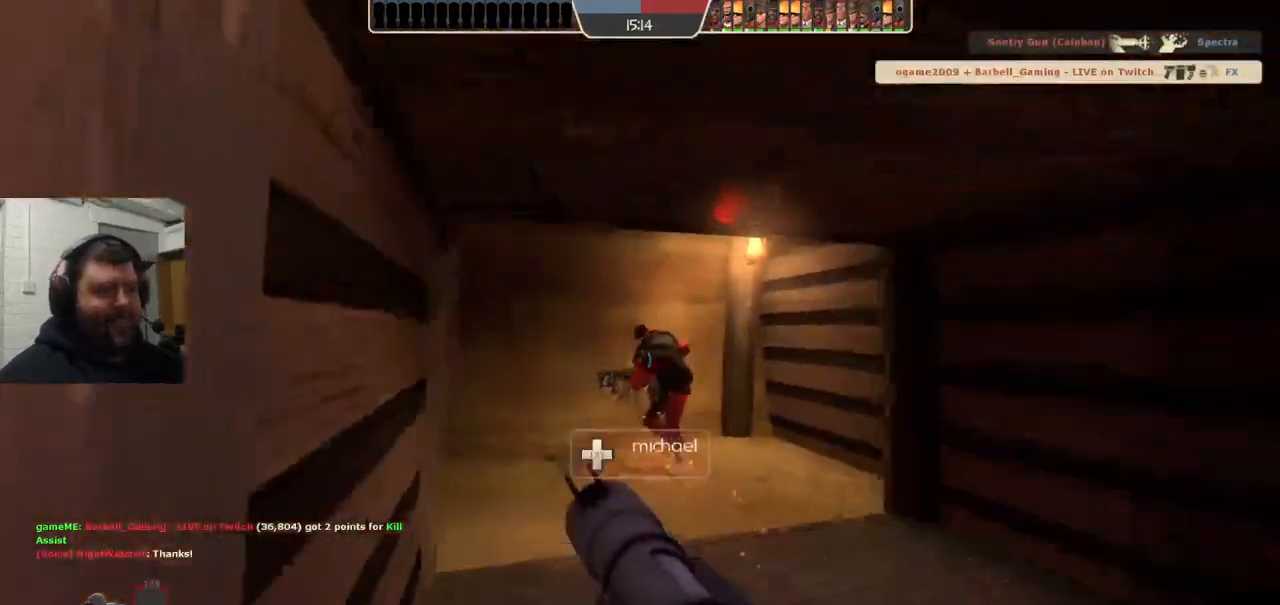
{"buttons": [], "left_stick": "up-right", "right_stick": "center", "events": [[67, "right_stick", "right"], [117, "left_stick", "up-right"], [183, "right_stick", "center"]]}
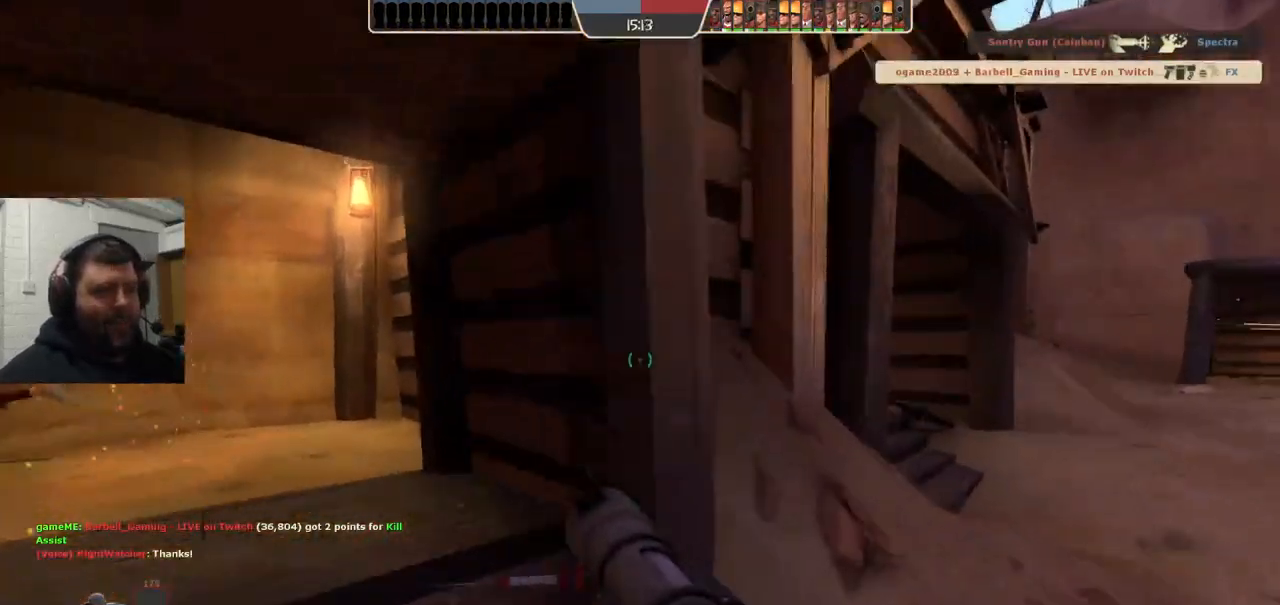
{"buttons": [], "left_stick": "right", "right_stick": "center", "events": [[350, "left_stick", "right"], [383, "R2", "down"], [500, "R2", "up"]]}
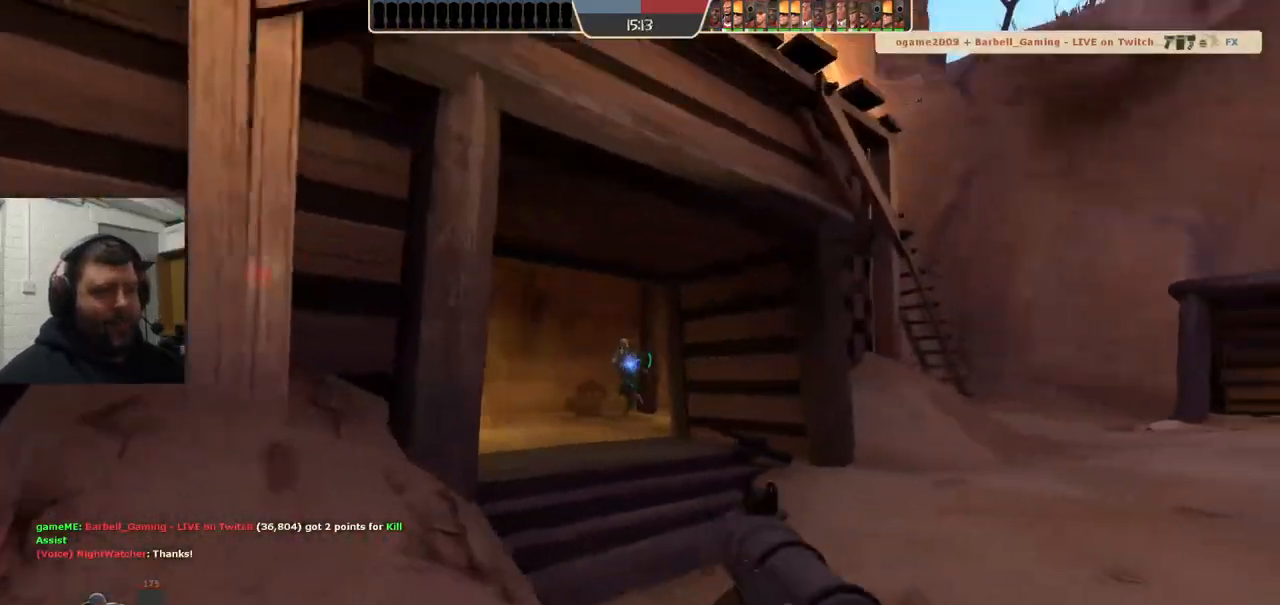
{"buttons": ["L2"], "left_stick": "right", "right_stick": "center", "events": [[300, "right_stick", "left"], [333, "left_stick", "up-right"], [400, "R2", "down"], [400, "right_stick", "center"], [433, "left_stick", "right"], [500, "L2", "down"], [500, "R2", "up"]]}
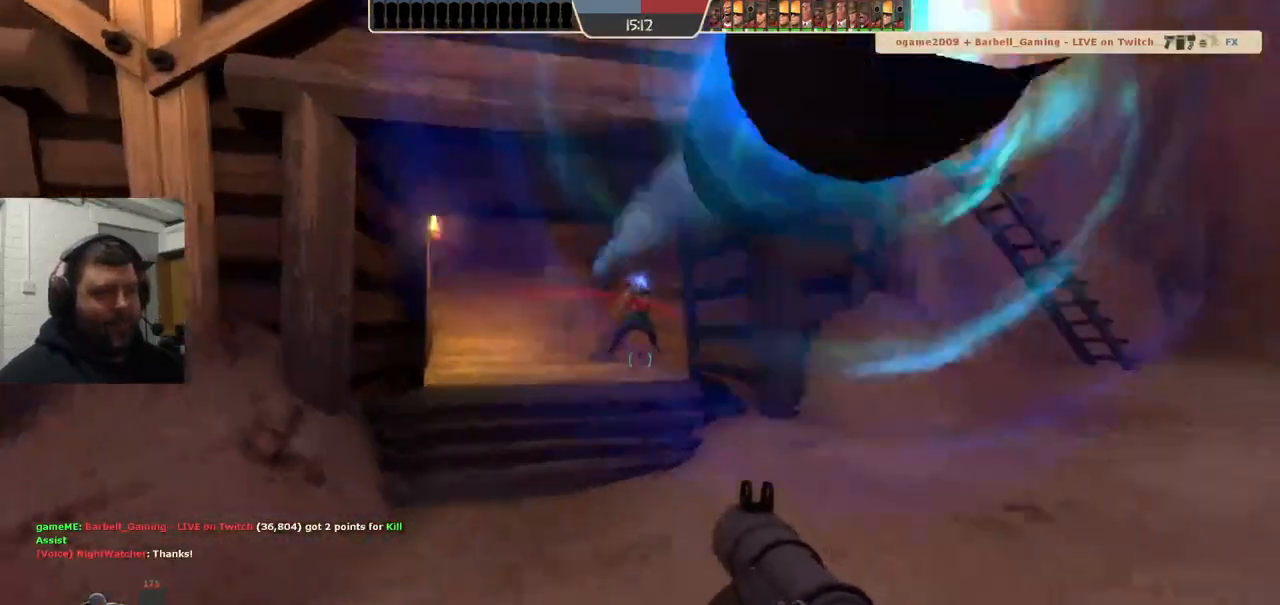
{"buttons": [], "left_stick": "down-right", "right_stick": "center", "events": [[33, "left_stick", "down-right"], [67, "R2", "down"], [150, "L2", "up"], [150, "R2", "up"], [217, "R2", "down"], [250, "L2", "down"], [300, "R2", "up"], [367, "L2", "up"]]}
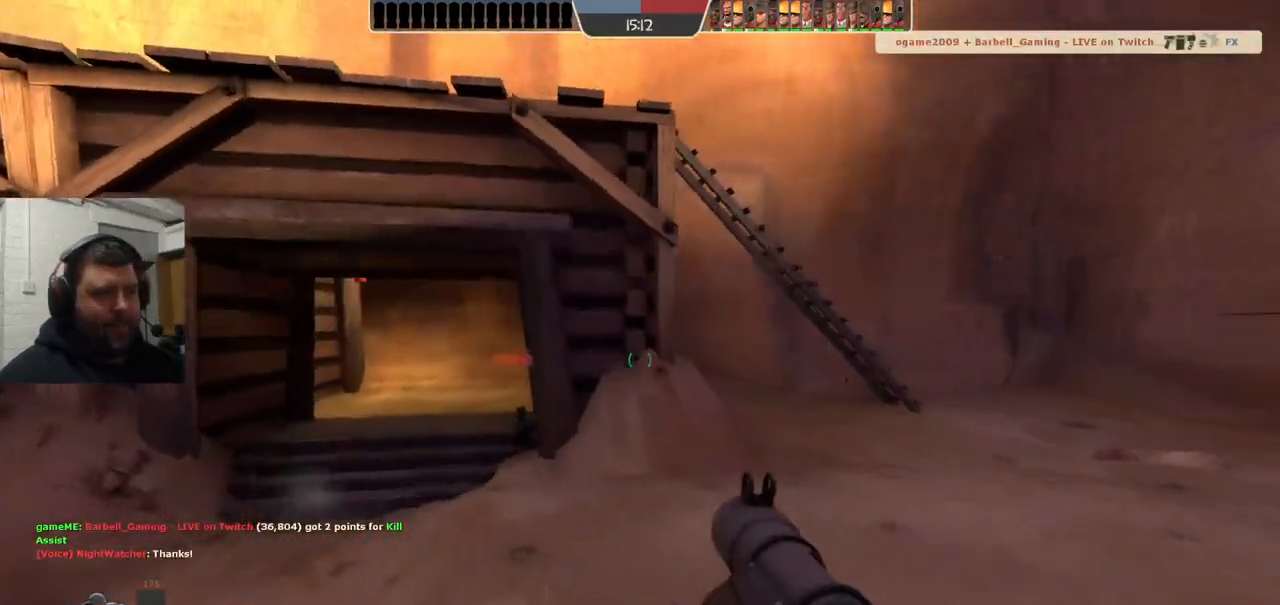
{"buttons": ["R3"], "left_stick": "left", "right_stick": "center", "events": [[150, "SQUARE", "down"], [217, "SQUARE", "up"], [250, "left_stick", "down-left"], [283, "SQUARE", "down"], [367, "SQUARE", "up"], [367, "left_stick", "left"], [483, "R3", "down"]]}
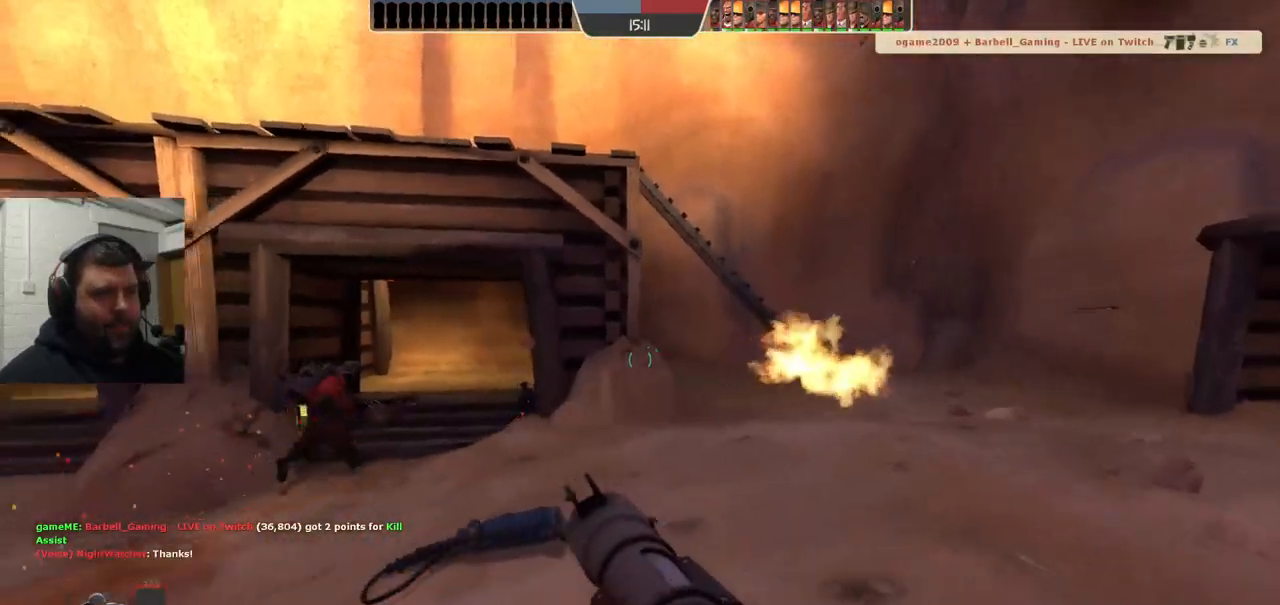
{"buttons": [], "left_stick": "up-left", "right_stick": "center", "events": [[67, "R3", "up"], [200, "L2", "down"], [200, "left_stick", "up-left"], [383, "L2", "up"]]}
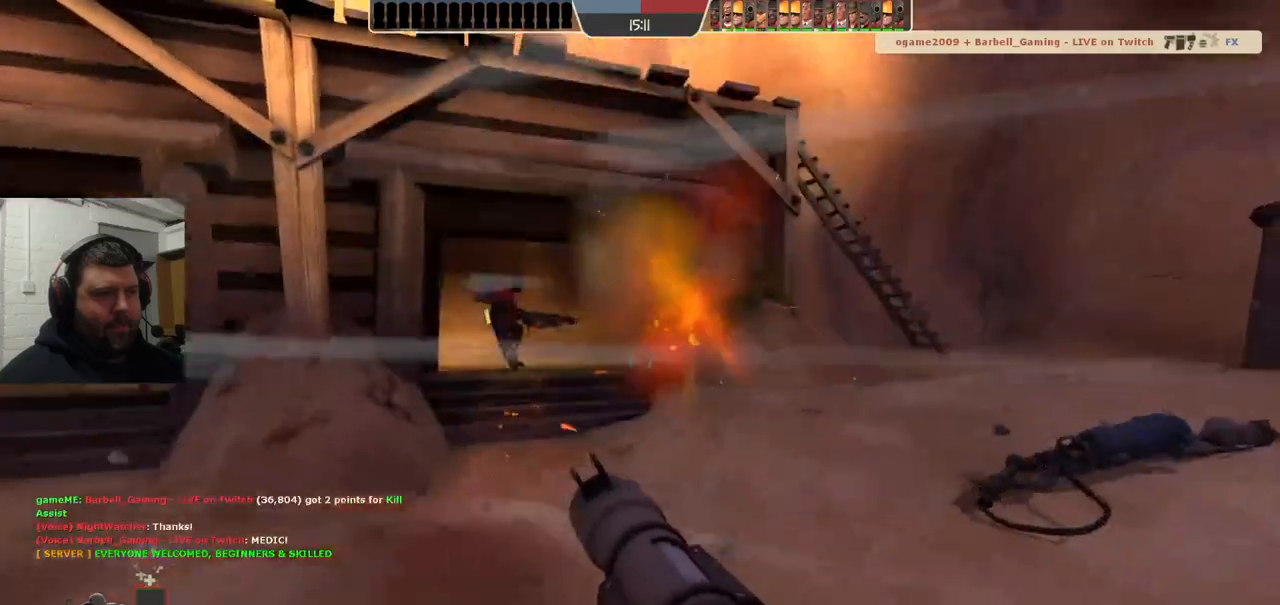
{"buttons": [], "left_stick": "right", "right_stick": "center", "events": [[367, "R2", "down"], [467, "R2", "up"], [467, "left_stick", "right"]]}
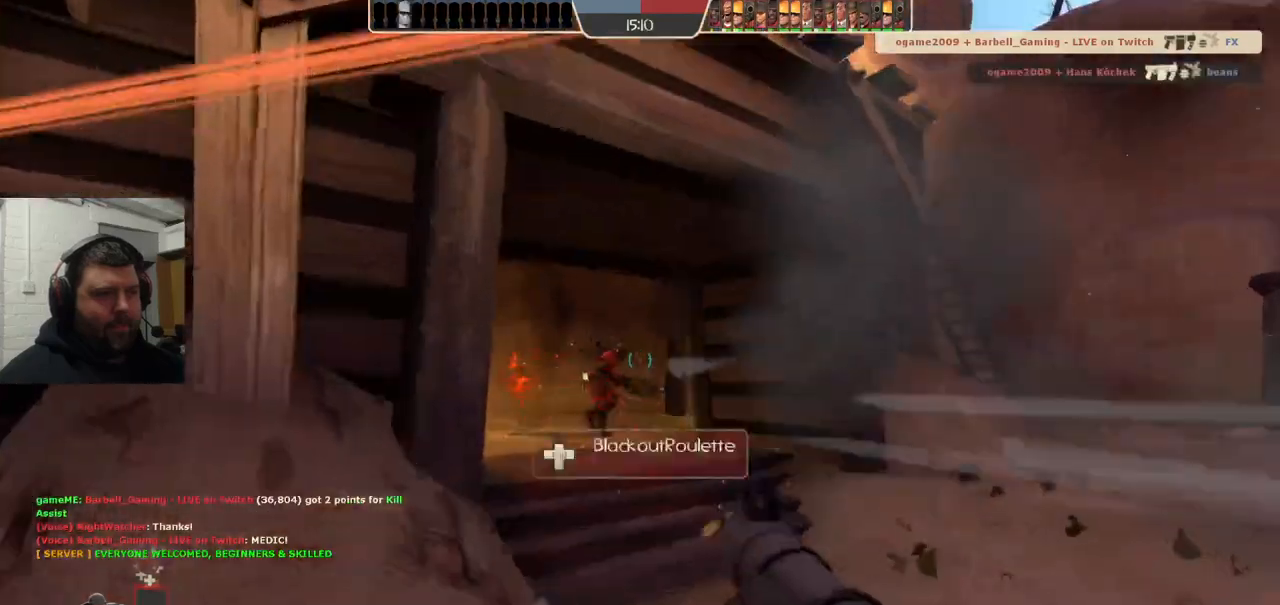
{"buttons": ["SQUARE"], "left_stick": "down-left", "right_stick": "center", "events": [[33, "left_stick", "down-right"], [317, "left_stick", "down-left"], [333, "SQUARE", "down"], [417, "SQUARE", "up"], [483, "SQUARE", "down"]]}
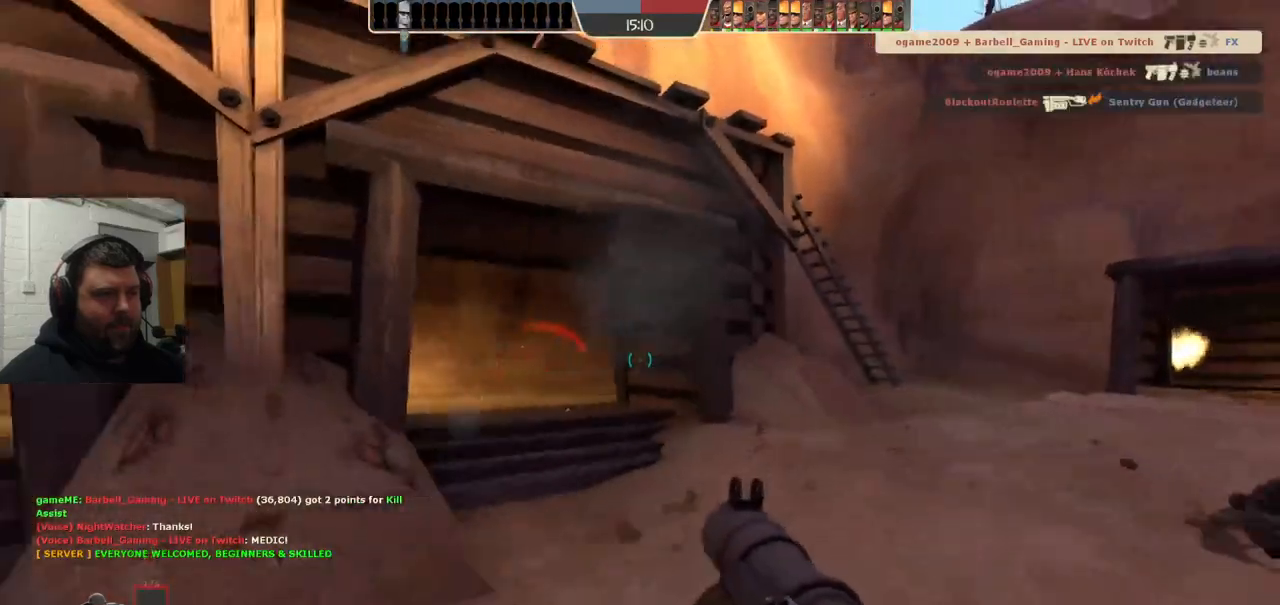
{"buttons": ["L2"], "left_stick": "up", "right_stick": "center", "events": [[67, "SQUARE", "up"], [167, "right_stick", "left"], [233, "L2", "down"], [283, "left_stick", "up-left"], [333, "right_stick", "center"], [383, "left_stick", "up"]]}
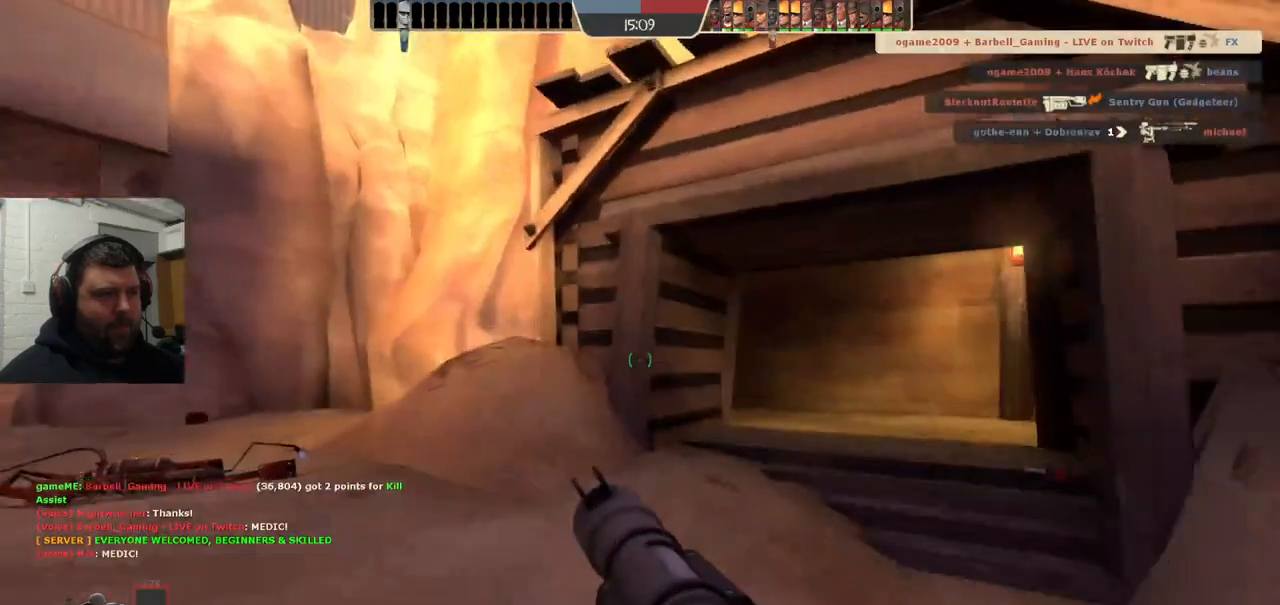
{"buttons": [], "left_stick": "up", "right_stick": "center", "events": [[50, "left_stick", "up-right"], [83, "L2", "up"], [283, "left_stick", "up"]]}
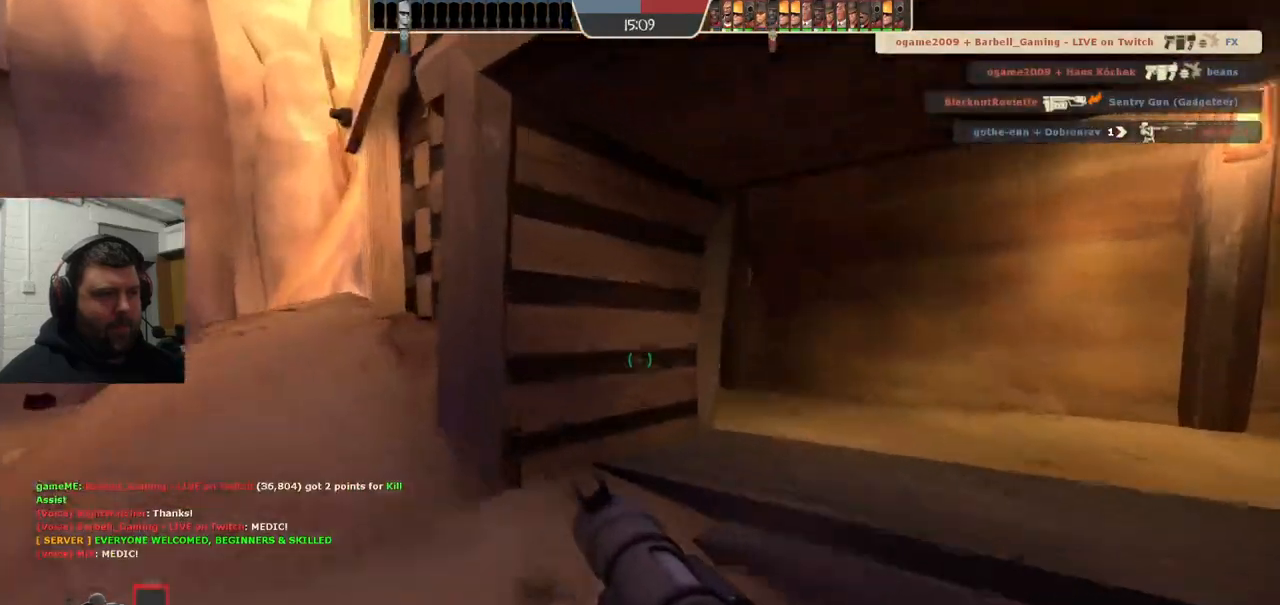
{"buttons": [], "left_stick": "up-right", "right_stick": "center", "events": [[200, "left_stick", "up-right"]]}
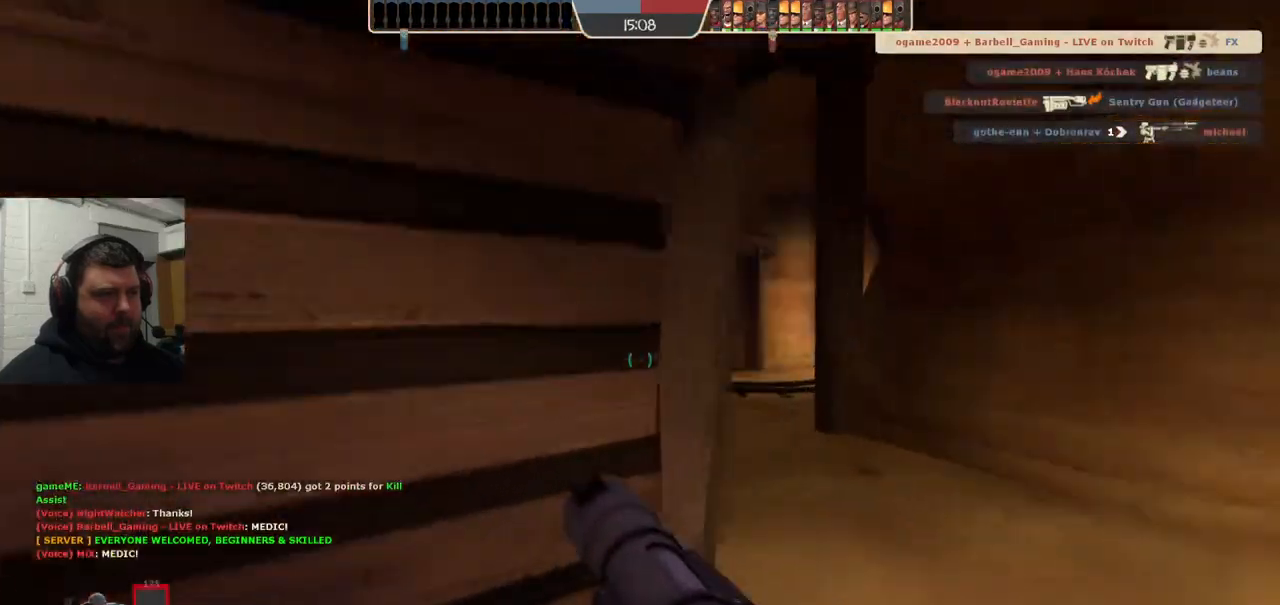
{"buttons": [], "left_stick": "up-left", "right_stick": "center", "events": [[33, "R2", "down"], [133, "left_stick", "down-right"], [167, "R2", "up"], [183, "left_stick", "down-left"], [350, "left_stick", "up-left"]]}
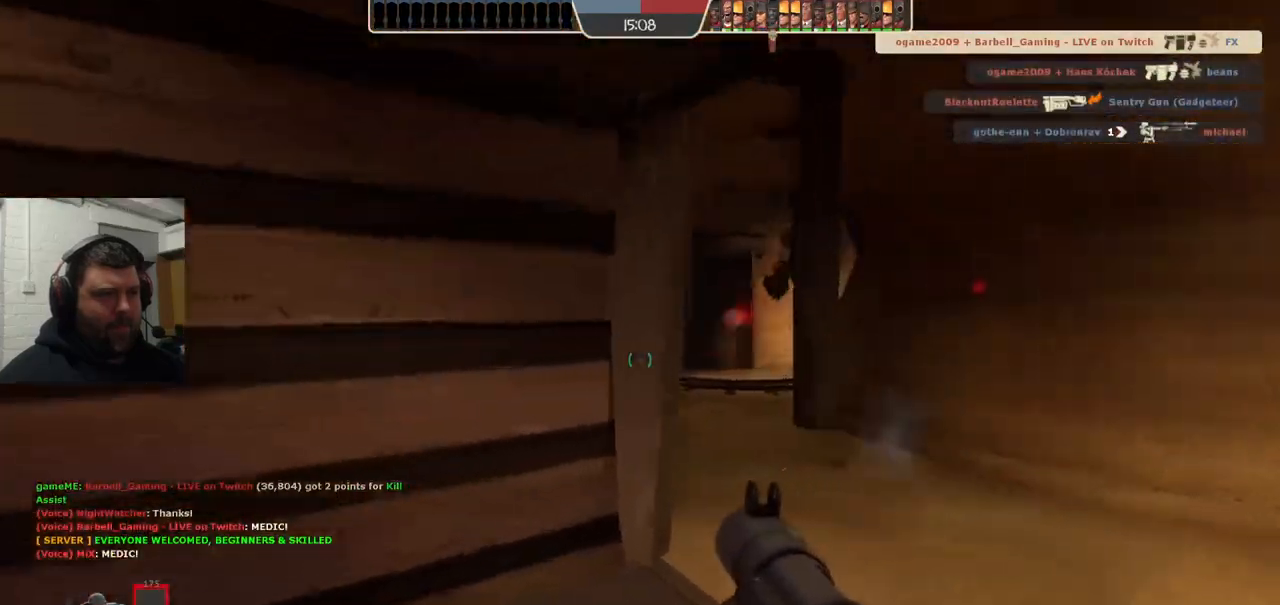
{"buttons": [], "left_stick": "down-left", "right_stick": "center", "events": [[67, "left_stick", "up-right"], [183, "left_stick", "down-right"], [200, "R2", "down"], [317, "L2", "down"], [317, "R2", "up"], [317, "left_stick", "down-left"], [367, "R2", "down"], [467, "L2", "up"], [467, "R2", "up"]]}
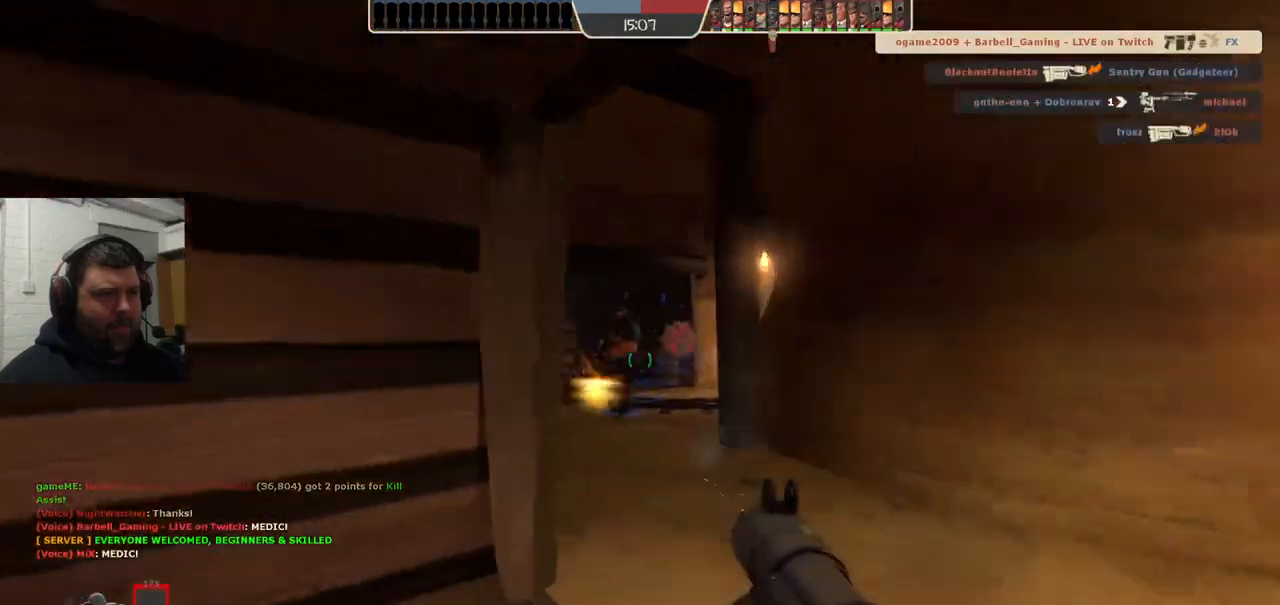
{"buttons": ["L2", "R2"], "left_stick": "down-left", "right_stick": "center", "events": [[17, "L2", "down"], [17, "R2", "down"], [100, "R2", "up"], [167, "L2", "up"], [167, "R2", "down"], [233, "L2", "down"], [267, "R2", "up"], [317, "R2", "down"], [333, "right_stick", "right"], [383, "L2", "up"], [400, "R2", "up"], [450, "L2", "down"], [467, "right_stick", "center"], [483, "R2", "down"]]}
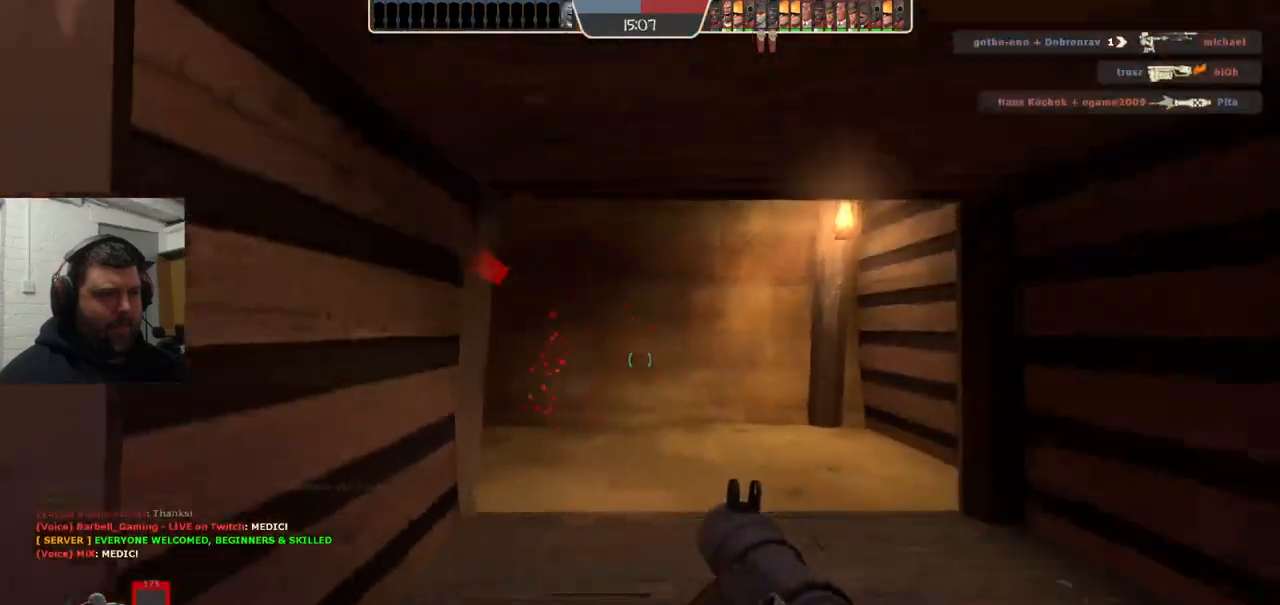
{"buttons": ["L2"], "left_stick": "down-left", "right_stick": "center", "events": [[100, "L2", "up"], [100, "R2", "up"], [167, "L2", "down"], [167, "R2", "down"], [267, "R2", "up"], [317, "L2", "up"], [333, "R2", "down"], [367, "right_stick", "right"], [400, "L2", "down"], [433, "R2", "up"], [450, "right_stick", "center"]]}